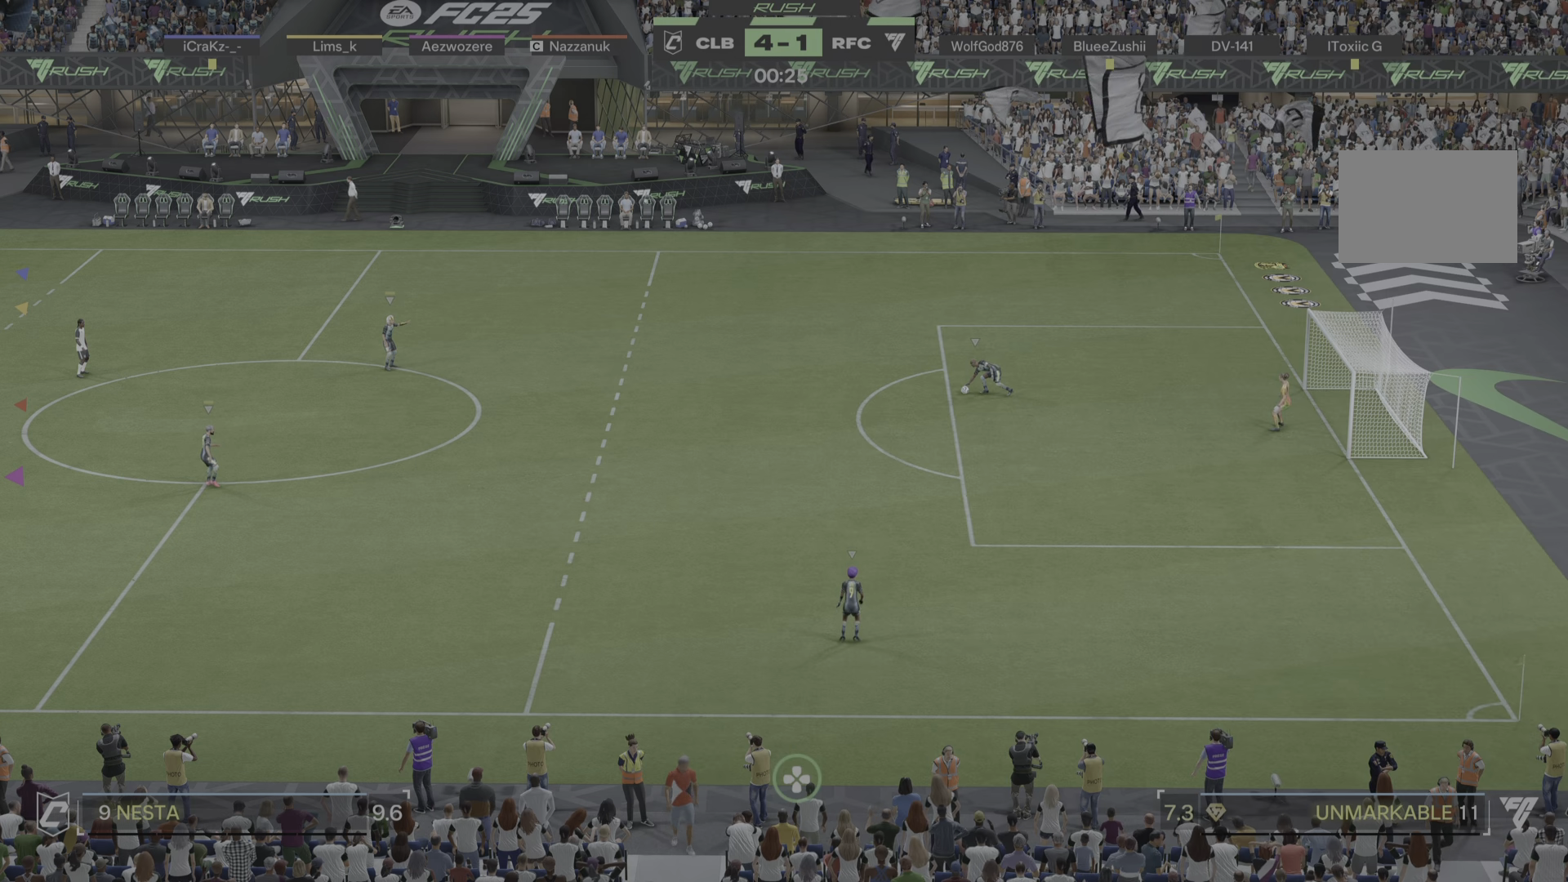
Gameplay with a controller (PlayStation layout); each line is a JSON object with the inputs held at the frame after it. "events" lists button and stick changes between this image and that frame as [ms after this image, input, new state], when the widget could be followed in between. Not read: L3 R3.
{"buttons": [], "left_stick": "down-left", "right_stick": "center", "events": [[183, "left_stick", "down-left"]]}
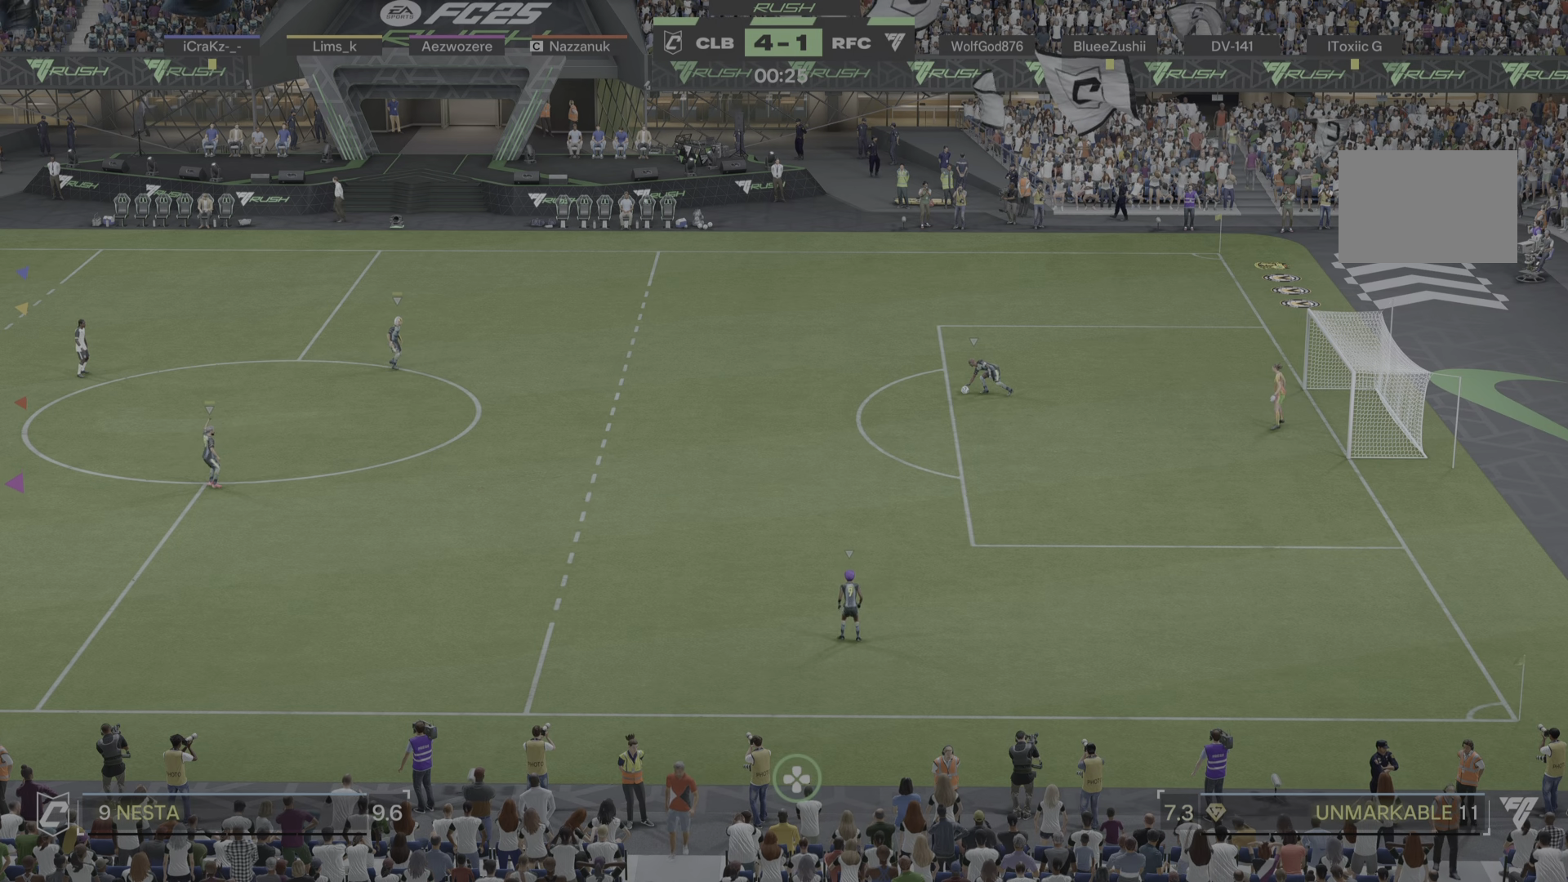
{"buttons": [], "left_stick": "down-right", "right_stick": "center", "events": [[50, "left_stick", "down"], [251, "left_stick", "down-right"]]}
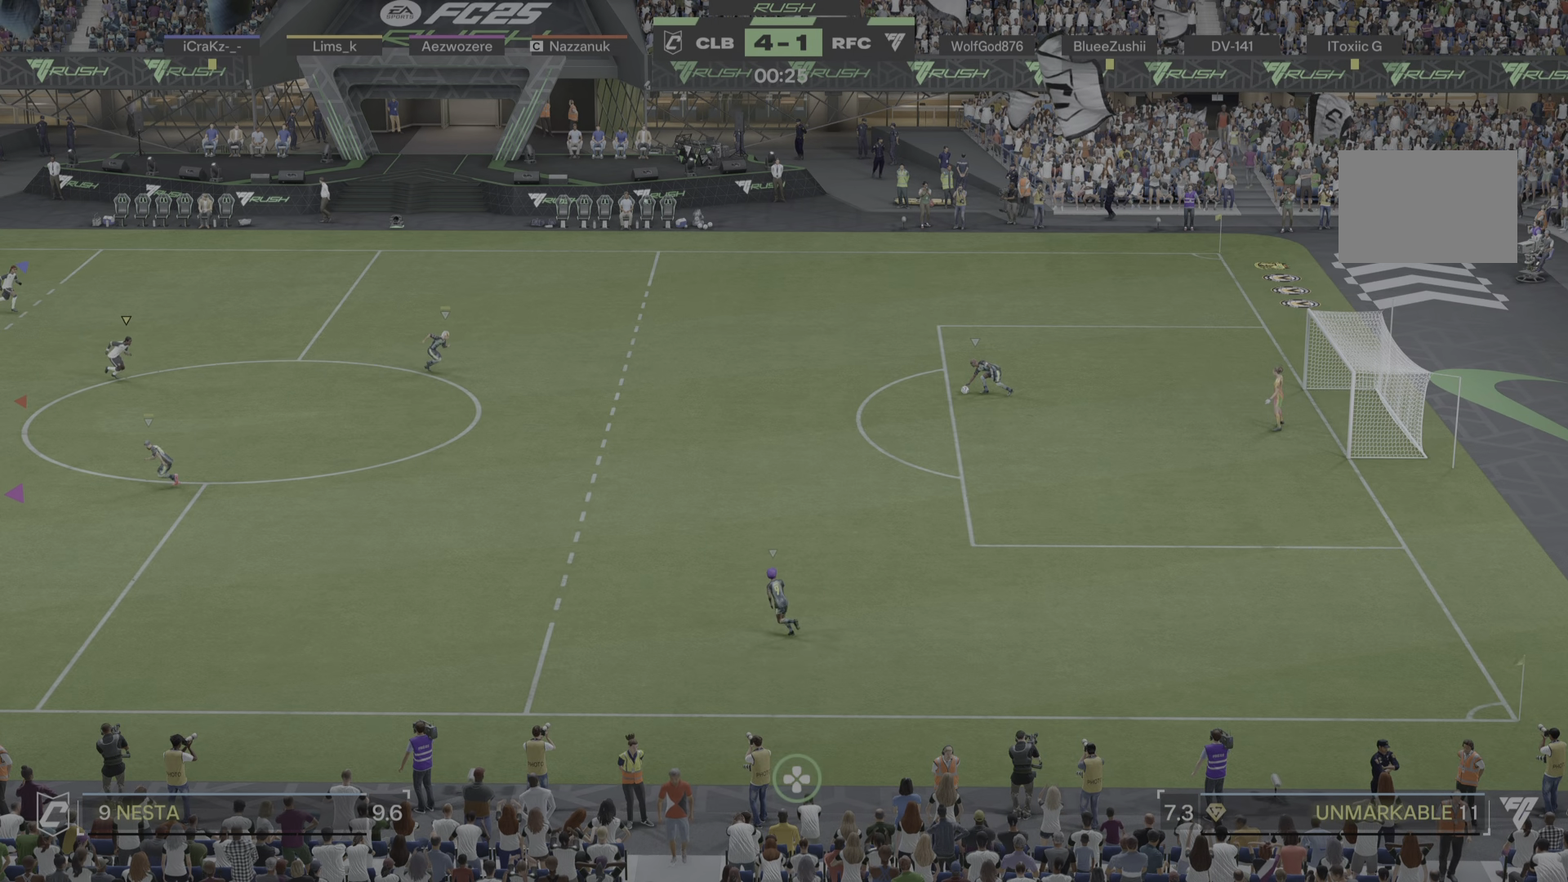
{"buttons": [], "left_stick": "up-right", "right_stick": "center", "events": [[133, "left_stick", "right"], [367, "left_stick", "up-right"]]}
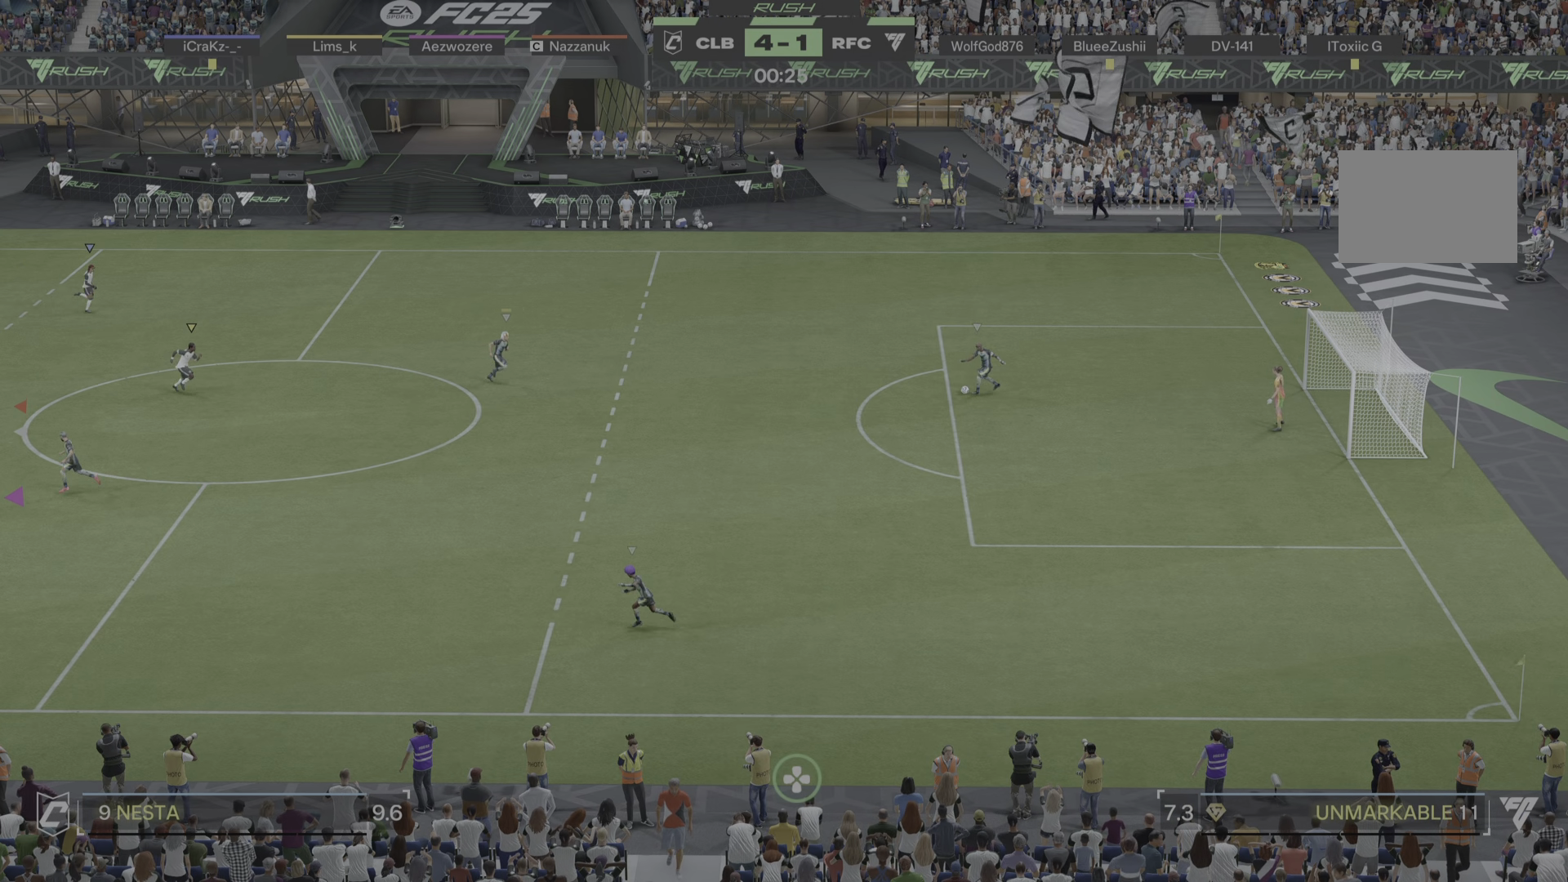
{"buttons": [], "left_stick": "up-left", "right_stick": "center", "events": [[200, "left_stick", "up"], [401, "left_stick", "up-left"]]}
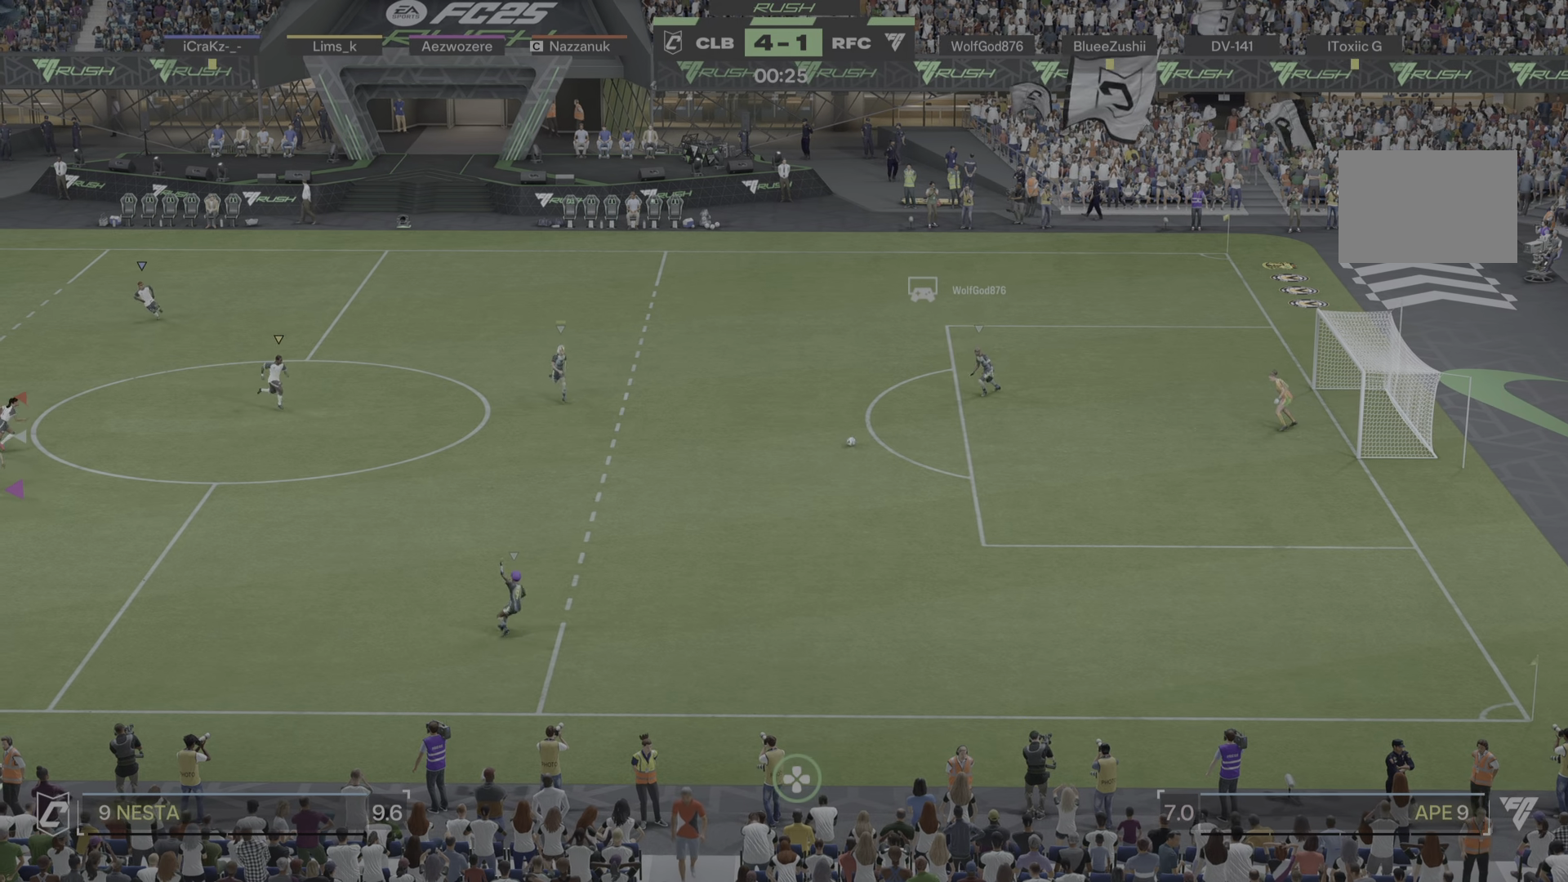
{"buttons": [], "left_stick": "up-right", "right_stick": "center", "events": [[33, "left_stick", "left"], [133, "left_stick", "down-left"], [233, "left_stick", "down"], [500, "left_stick", "up-right"]]}
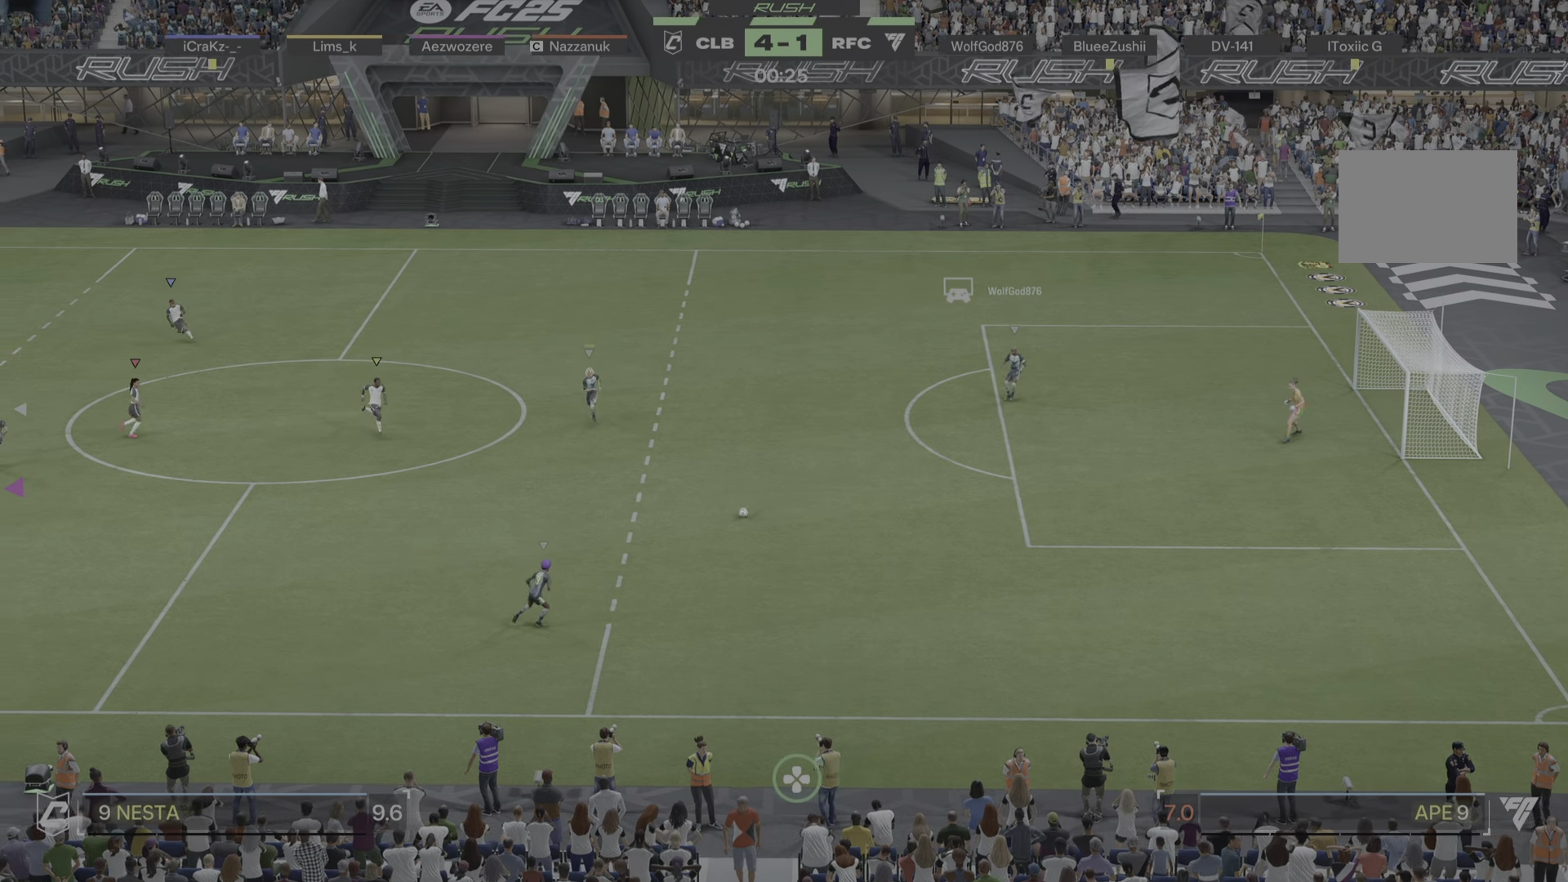
{"buttons": [], "left_stick": "up", "right_stick": "center", "events": [[167, "left_stick", "up"]]}
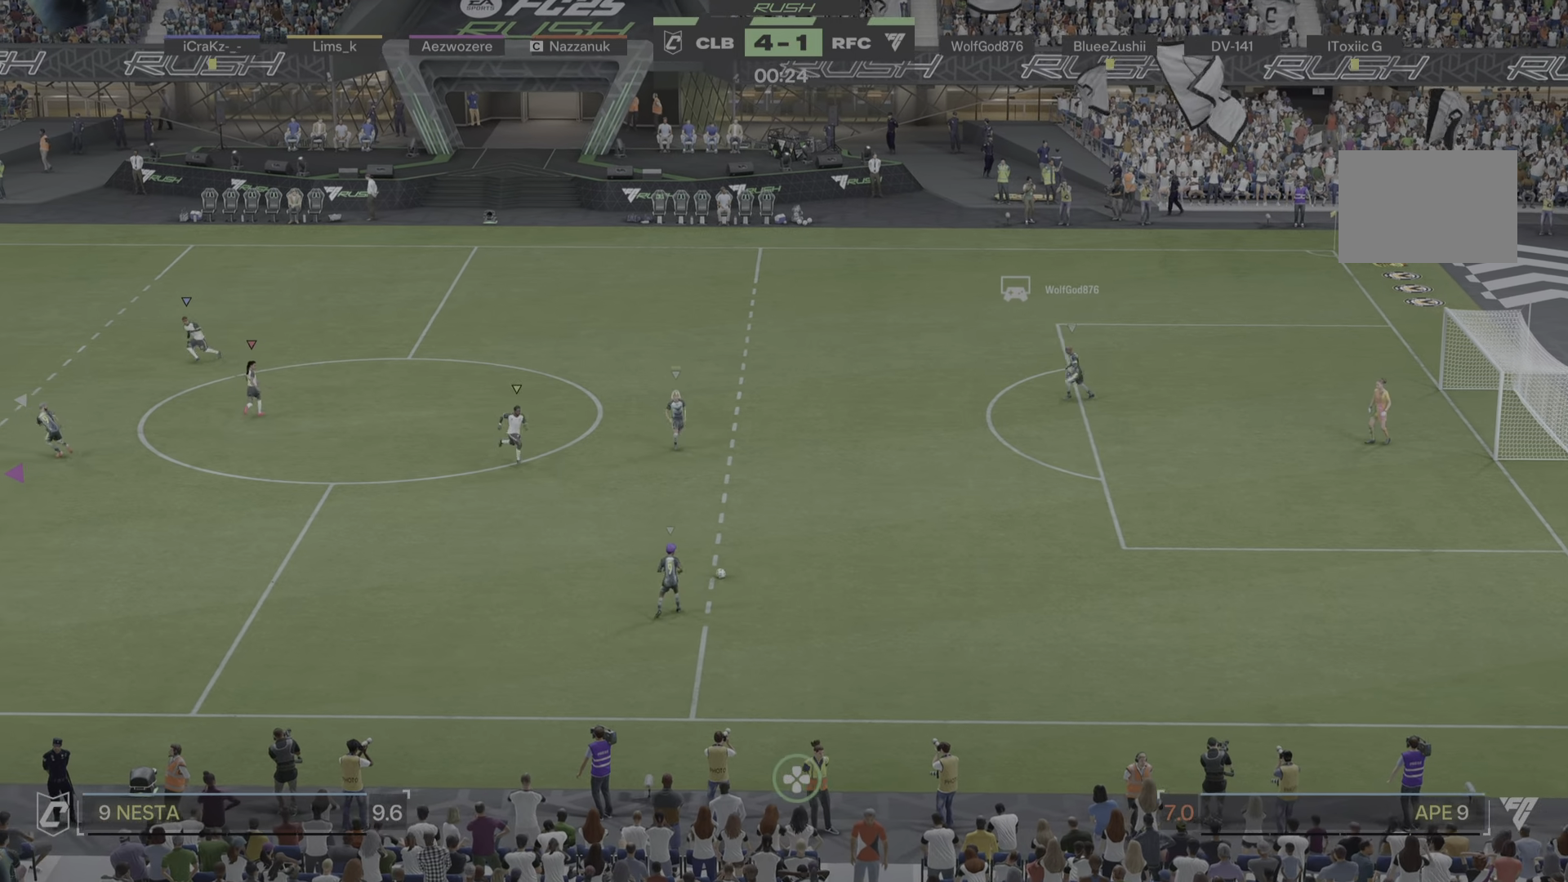
{"buttons": [], "left_stick": "up", "right_stick": "center", "events": [[33, "left_stick", "right"], [117, "left_stick", "center"], [233, "left_stick", "up"]]}
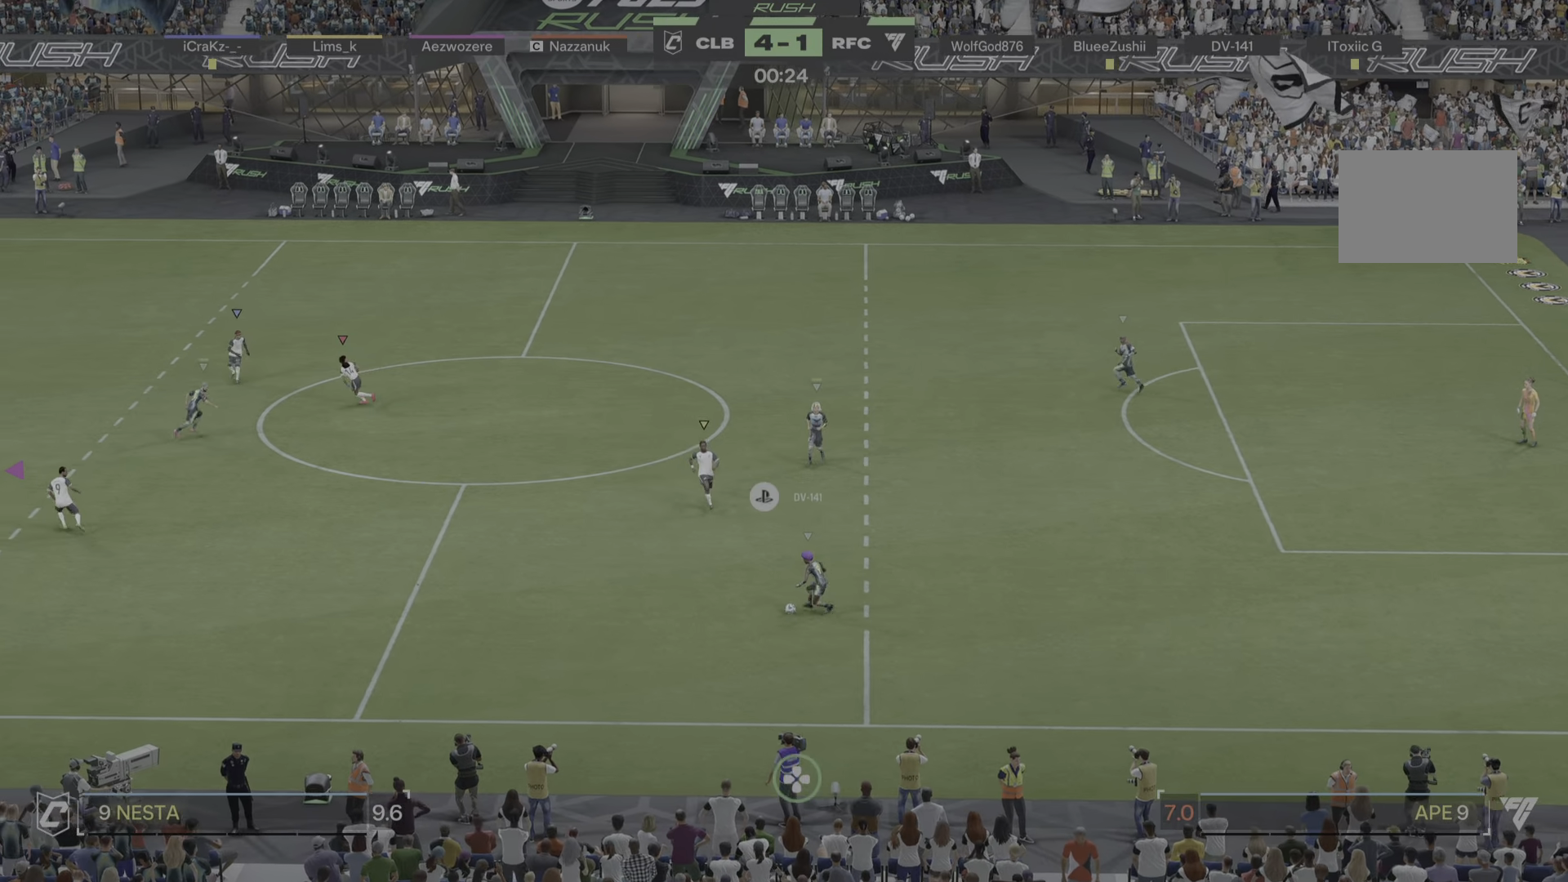
{"buttons": [], "left_stick": "center", "right_stick": "center", "events": [[50, "left_stick", "right"], [251, "left_stick", "up"], [451, "left_stick", "center"]]}
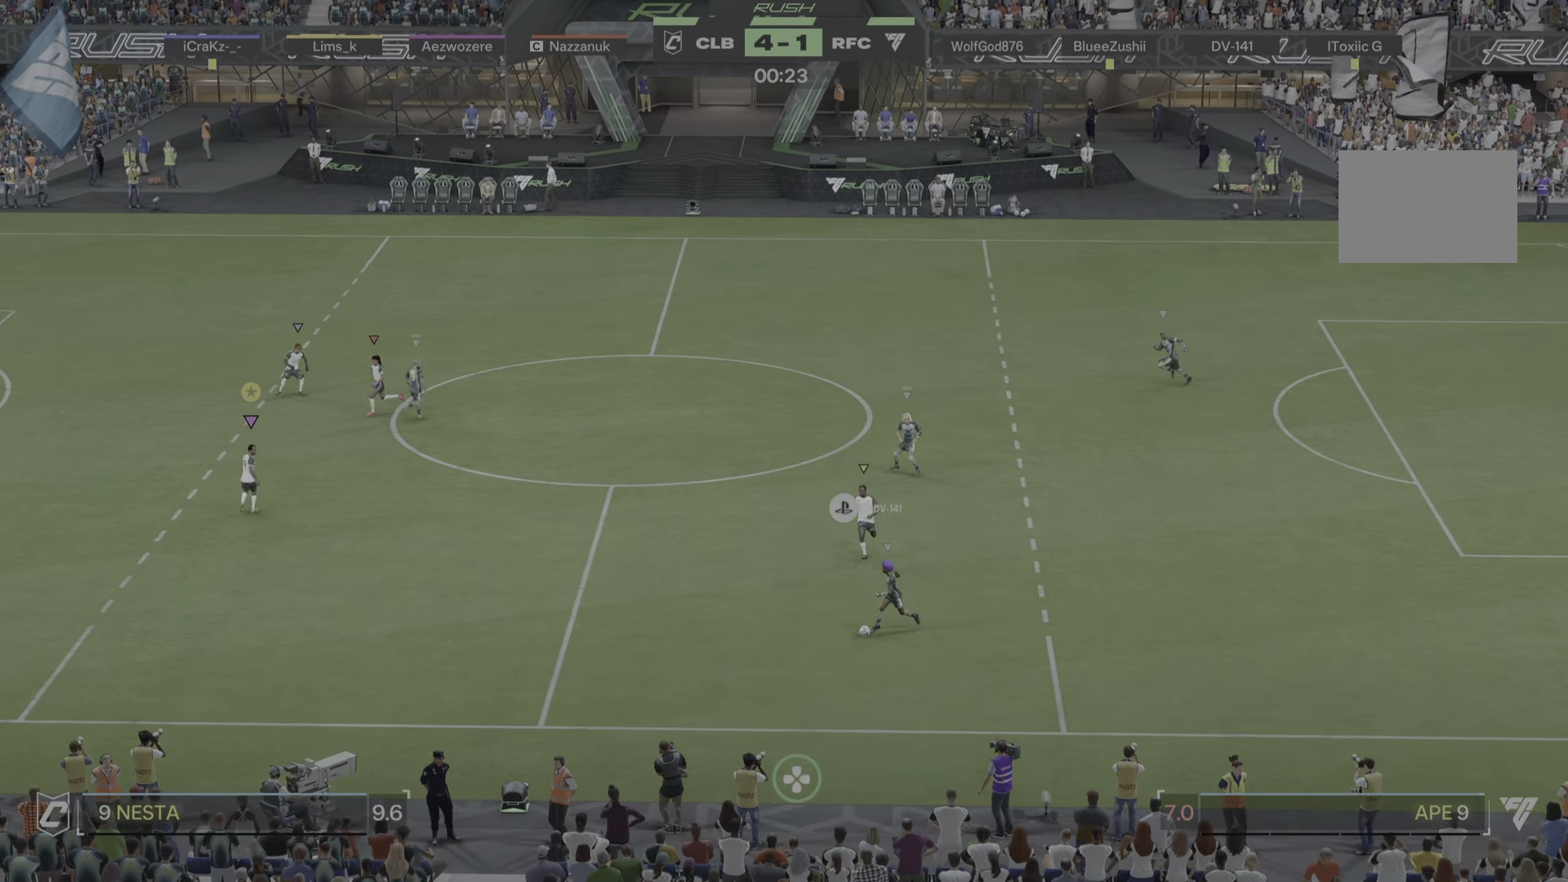
{"buttons": [], "left_stick": "down-left", "right_stick": "center", "events": [[167, "left_stick", "down-left"], [283, "left_stick", "center"], [367, "left_stick", "down-left"]]}
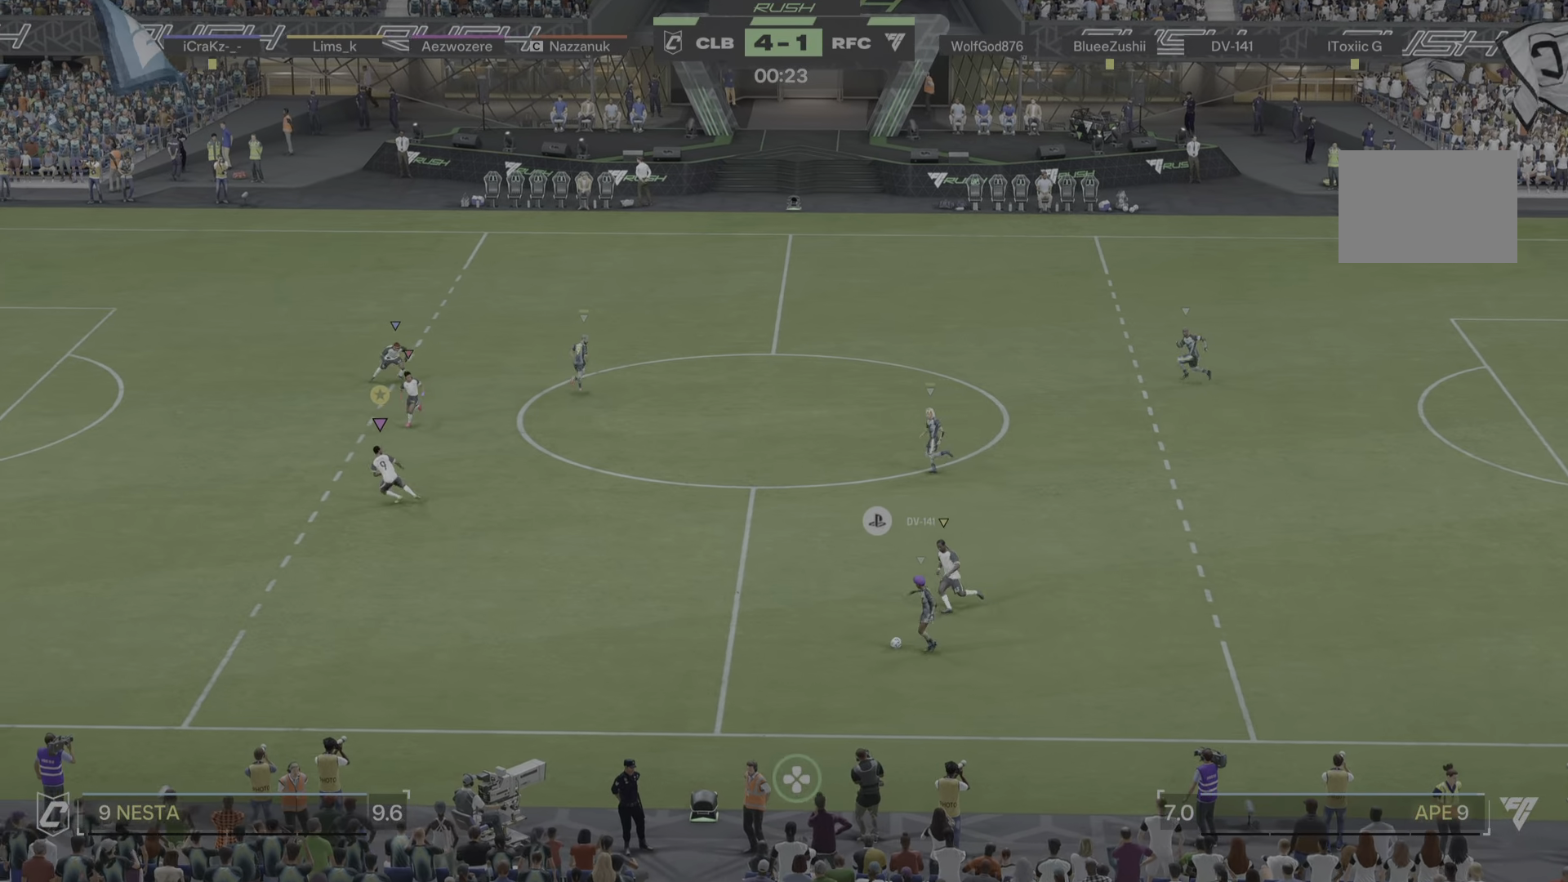
{"buttons": [], "left_stick": "down", "right_stick": "center", "events": [[200, "left_stick", "down"]]}
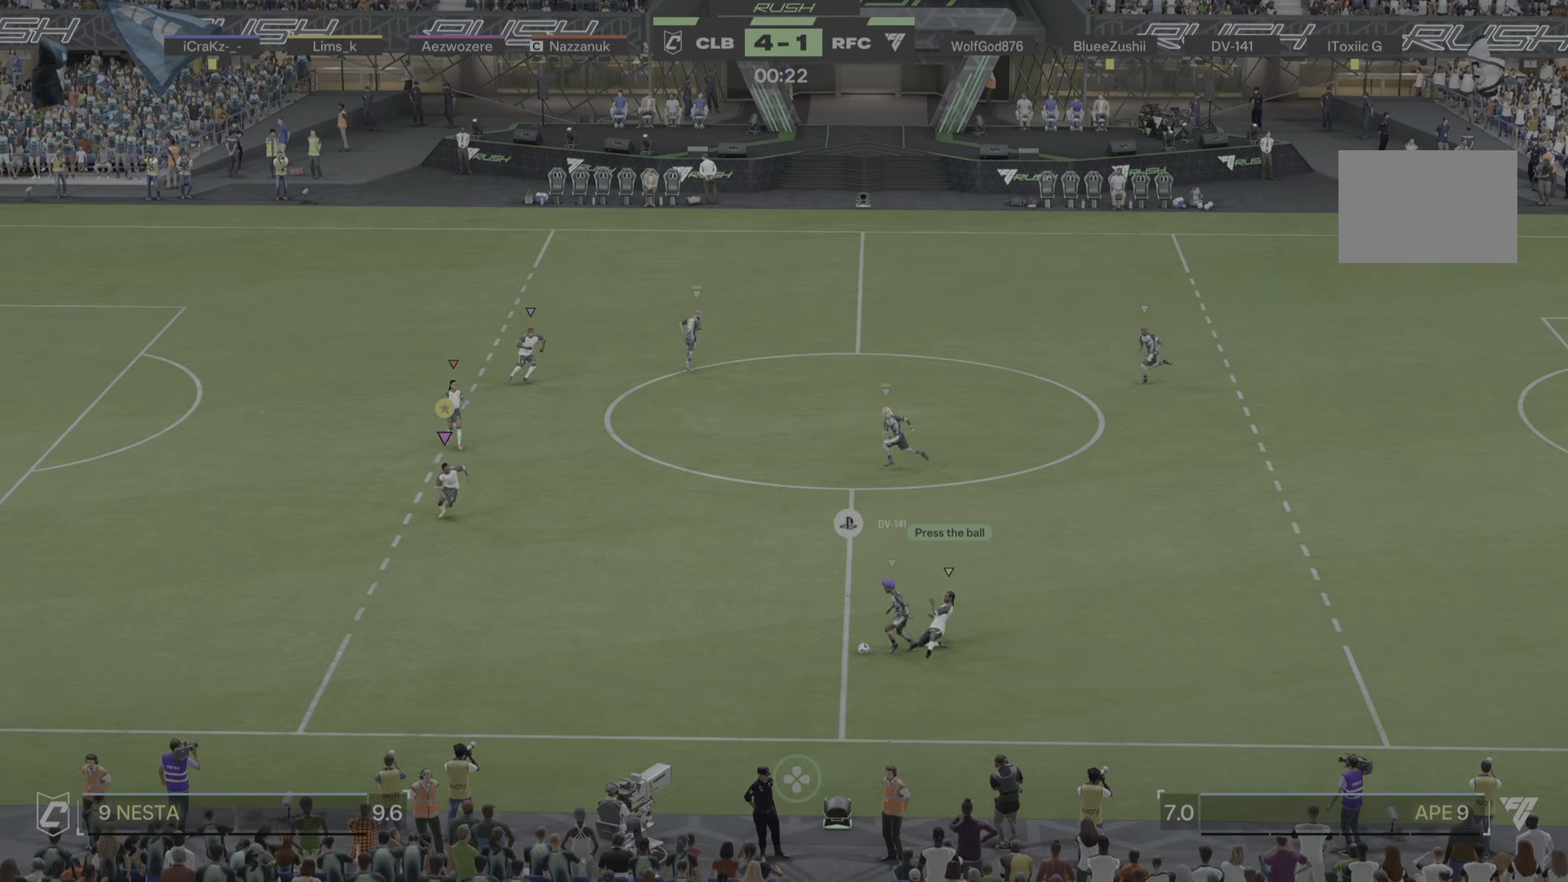
{"buttons": [], "left_stick": "down", "right_stick": "center", "events": []}
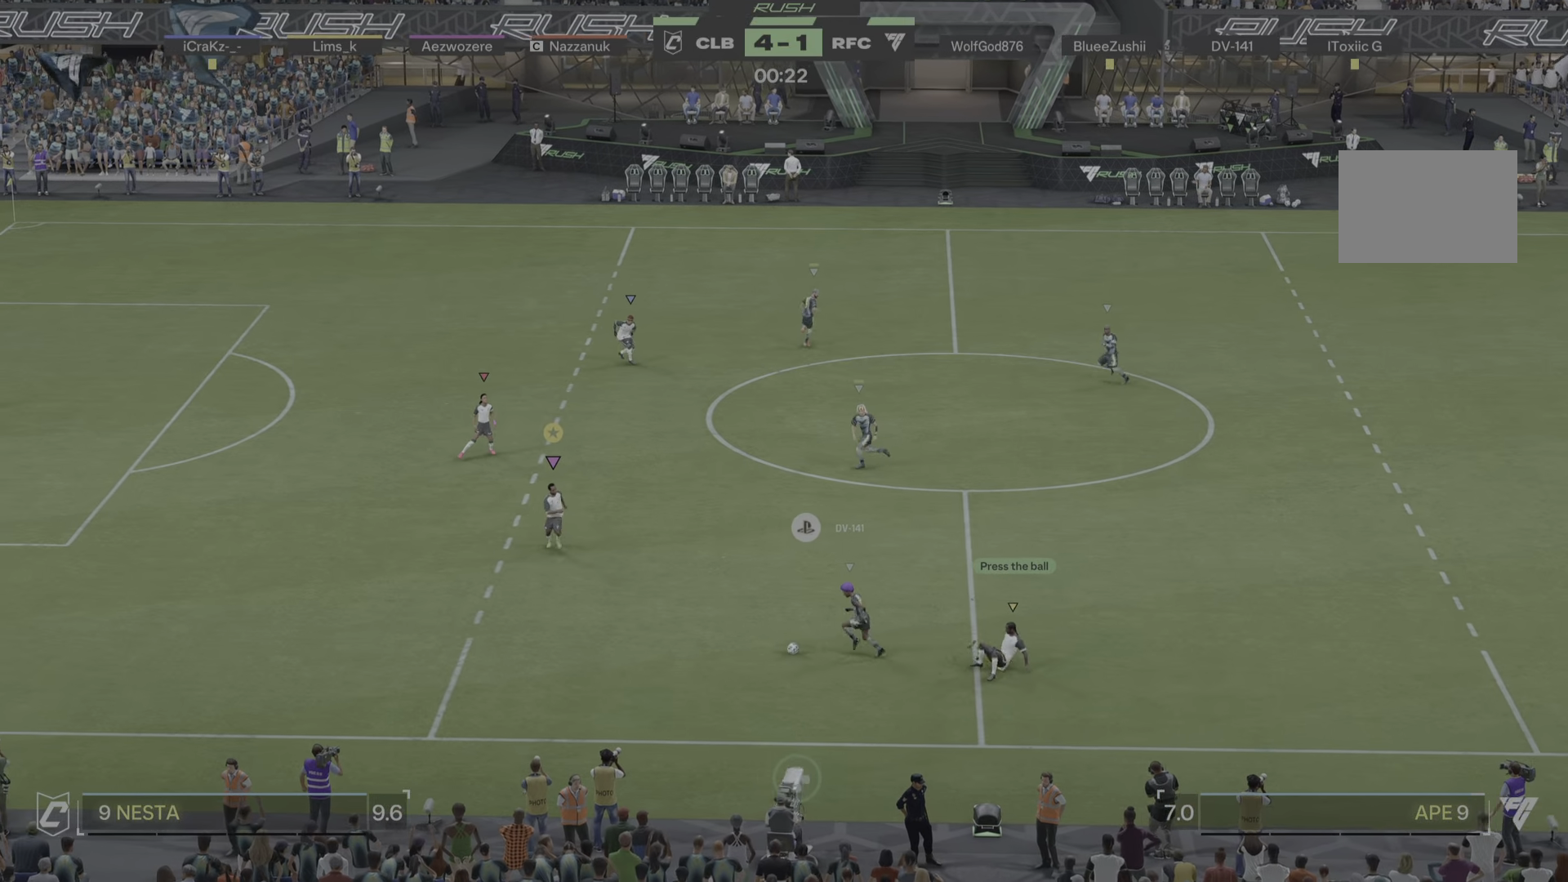
{"buttons": [], "left_stick": "down-left", "right_stick": "center", "events": [[50, "L2", "down"], [267, "L2", "up"], [484, "left_stick", "down-left"]]}
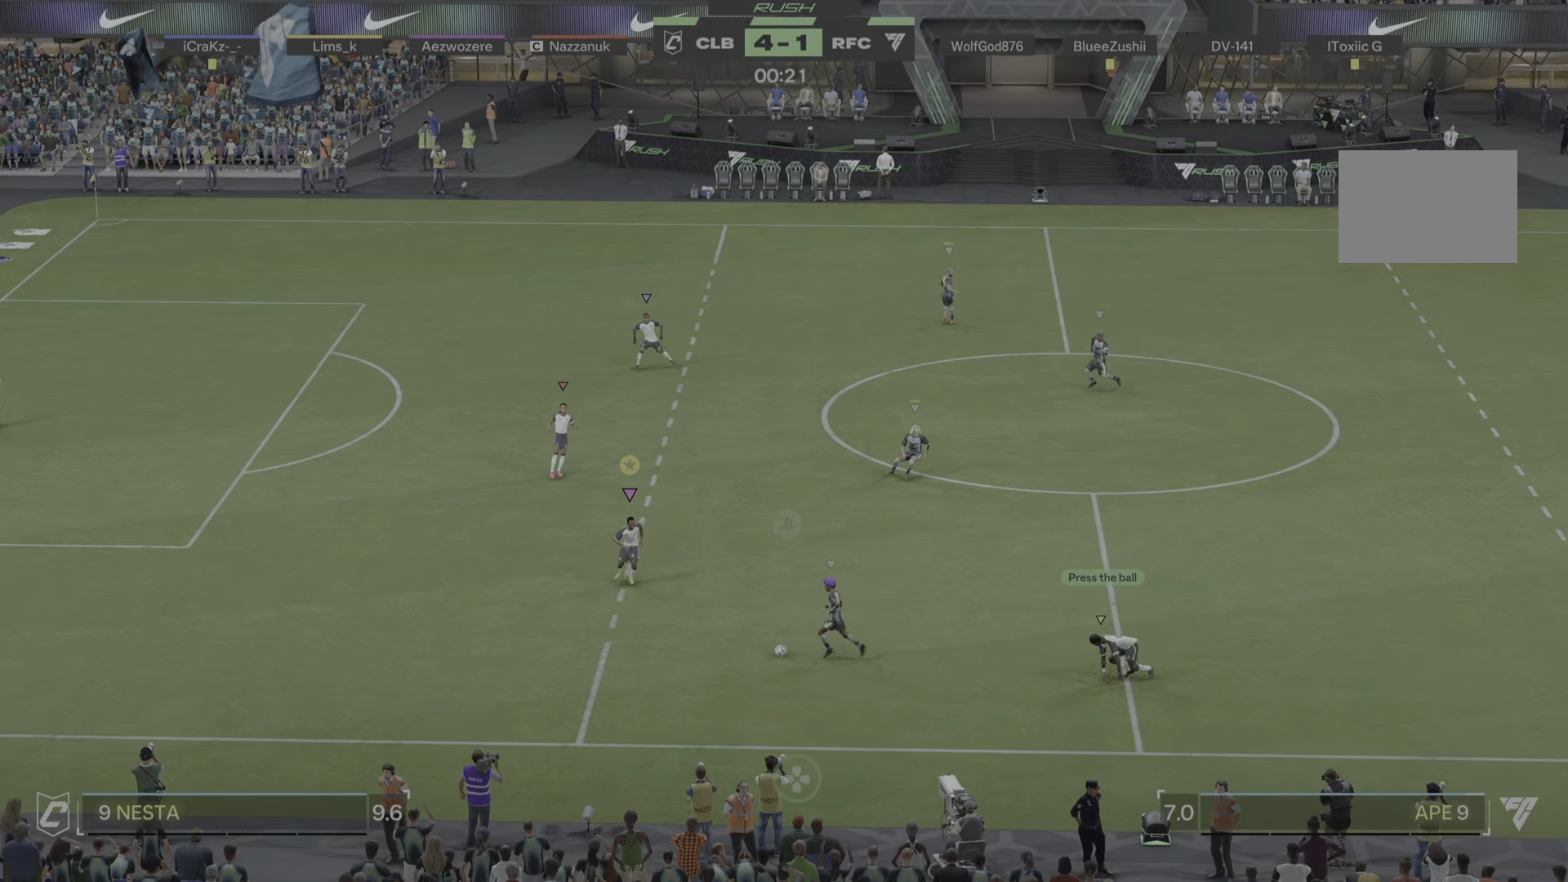
{"buttons": ["L2"], "left_stick": "down-left", "right_stick": "center", "events": [[67, "R1", "down"], [200, "R1", "up"], [484, "L2", "down"]]}
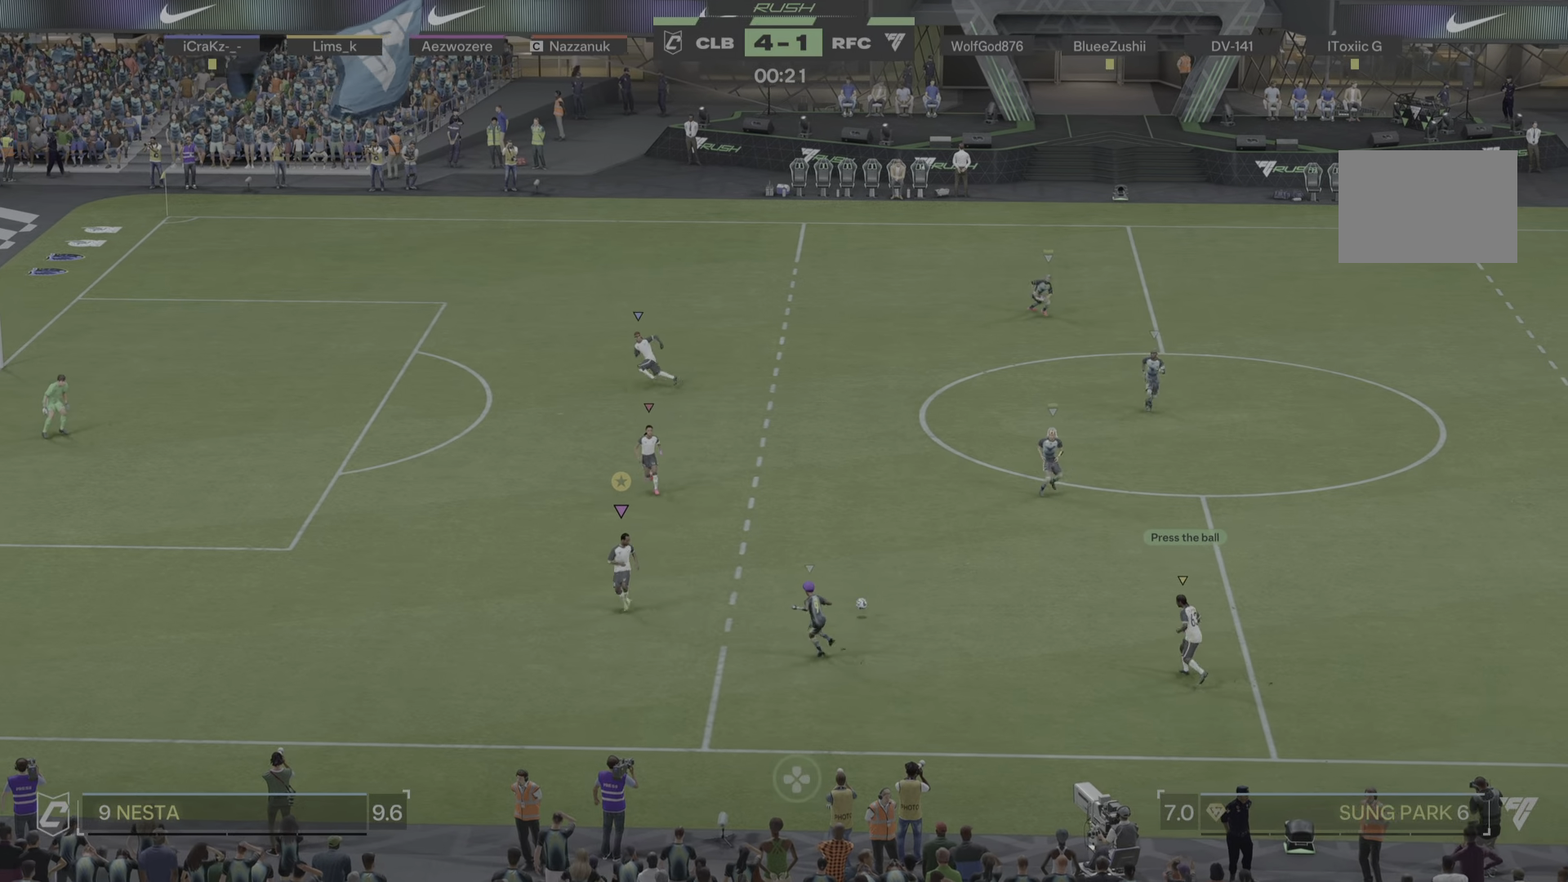
{"buttons": ["L2", "R1"], "left_stick": "up-right", "right_stick": "center", "events": [[66, "left_stick", "up"], [233, "left_stick", "up-right"], [500, "R1", "down"]]}
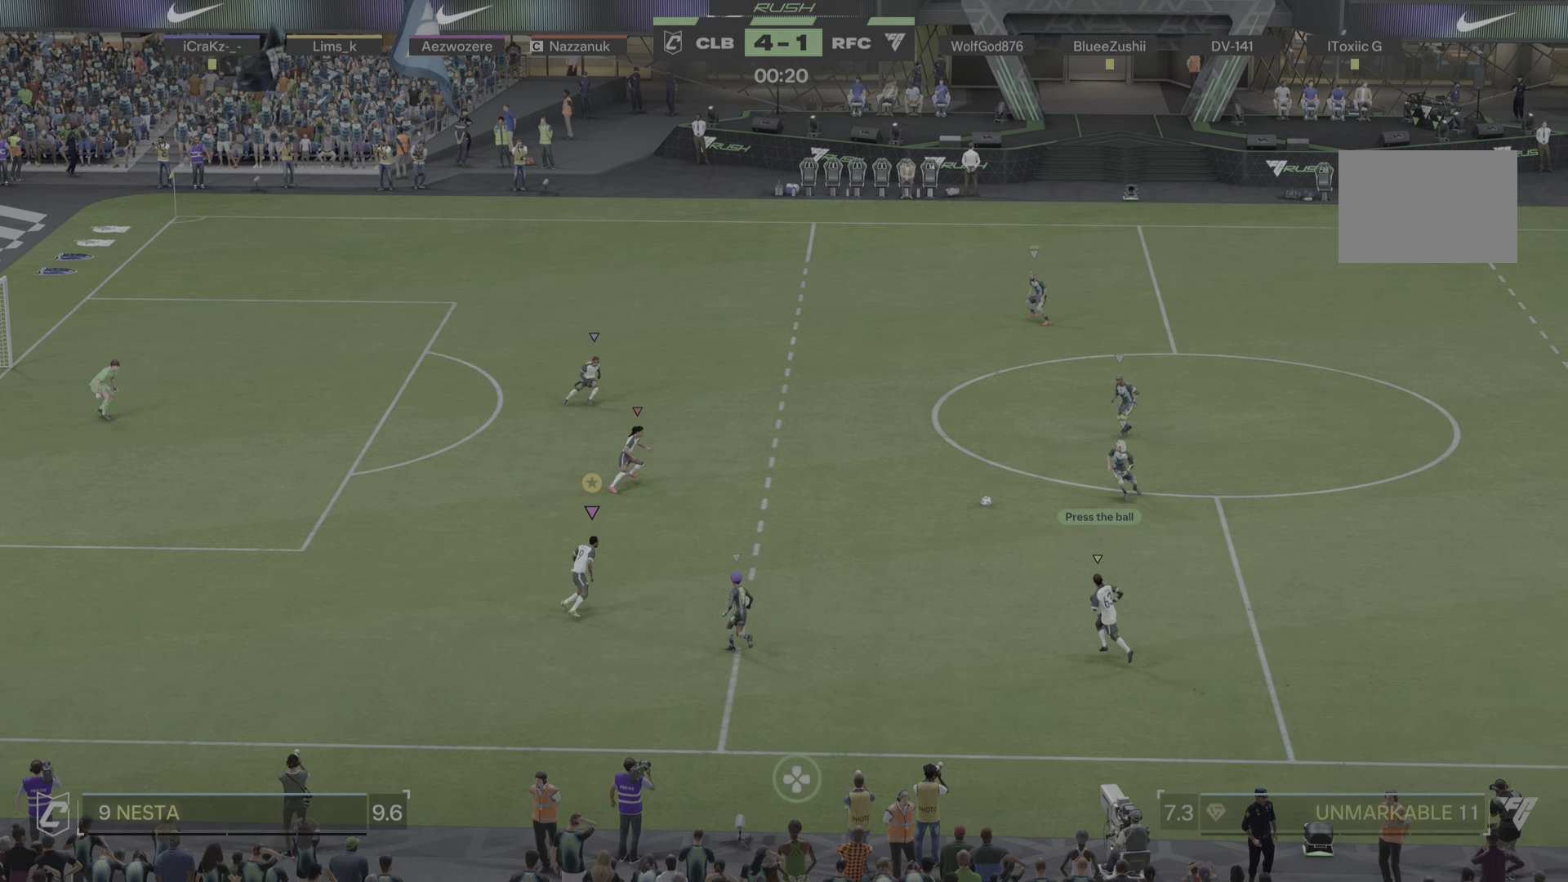
{"buttons": [], "left_stick": "up-right", "right_stick": "center"}
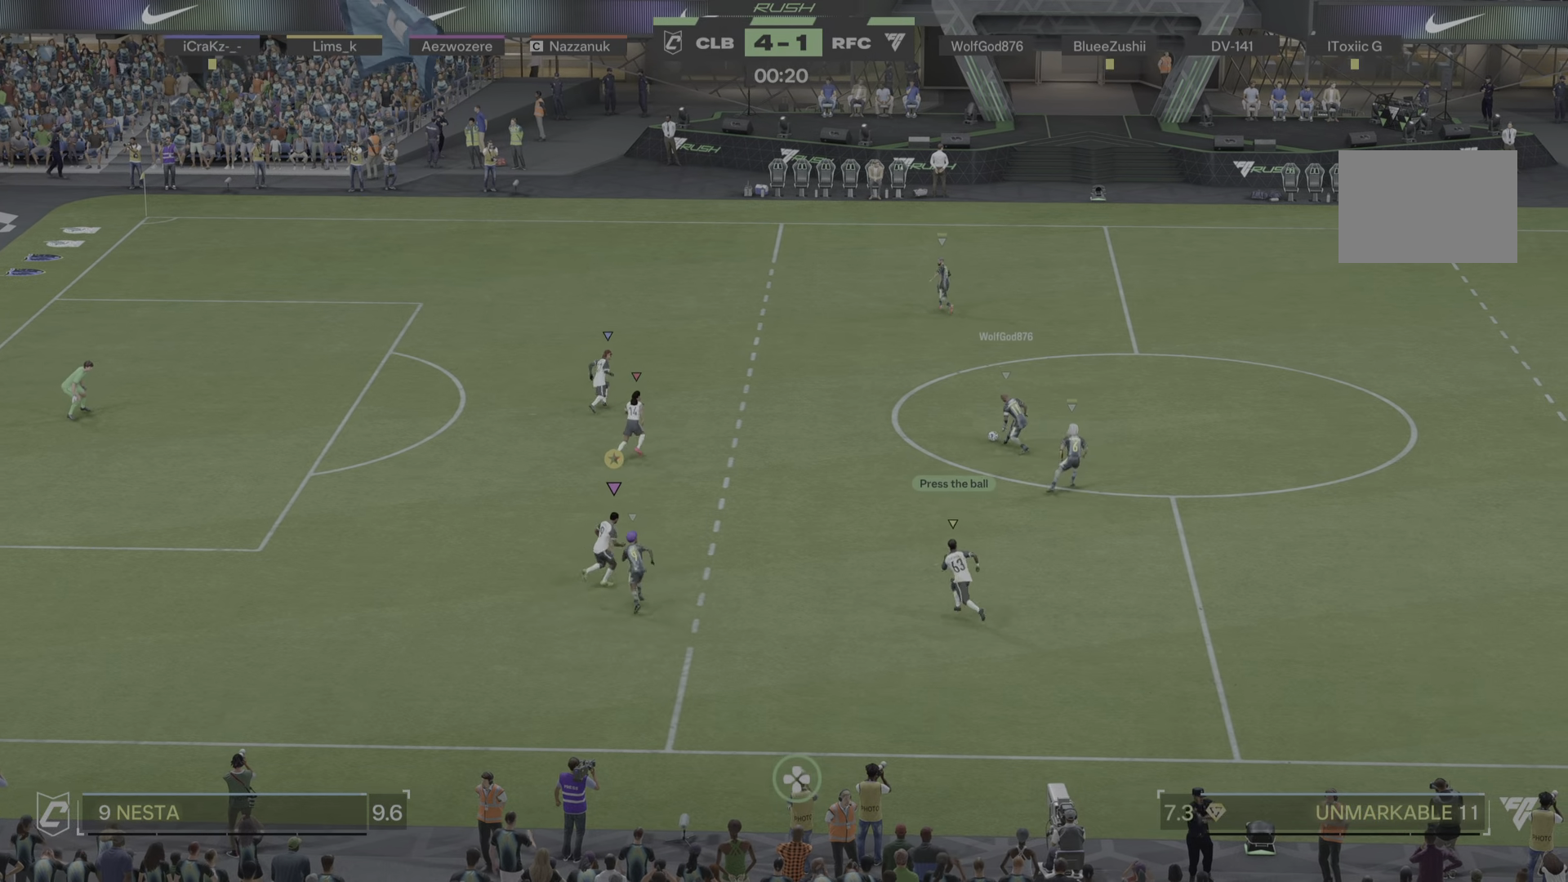
{"buttons": [], "left_stick": "up", "right_stick": "center", "events": [[317, "left_stick", "up"]]}
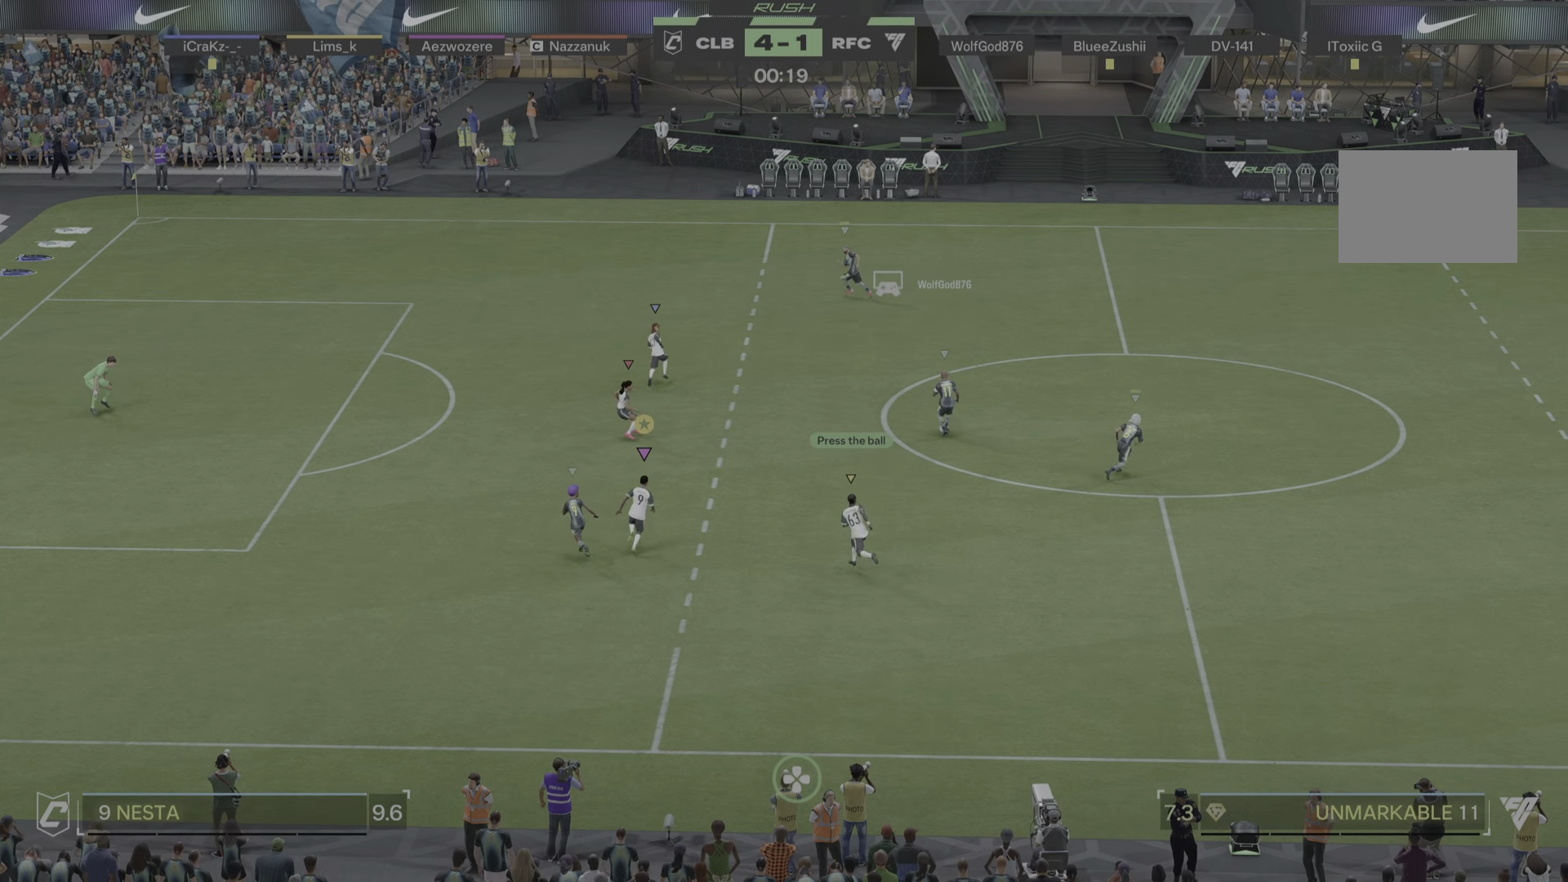
{"buttons": [], "left_stick": "up", "right_stick": "center", "events": []}
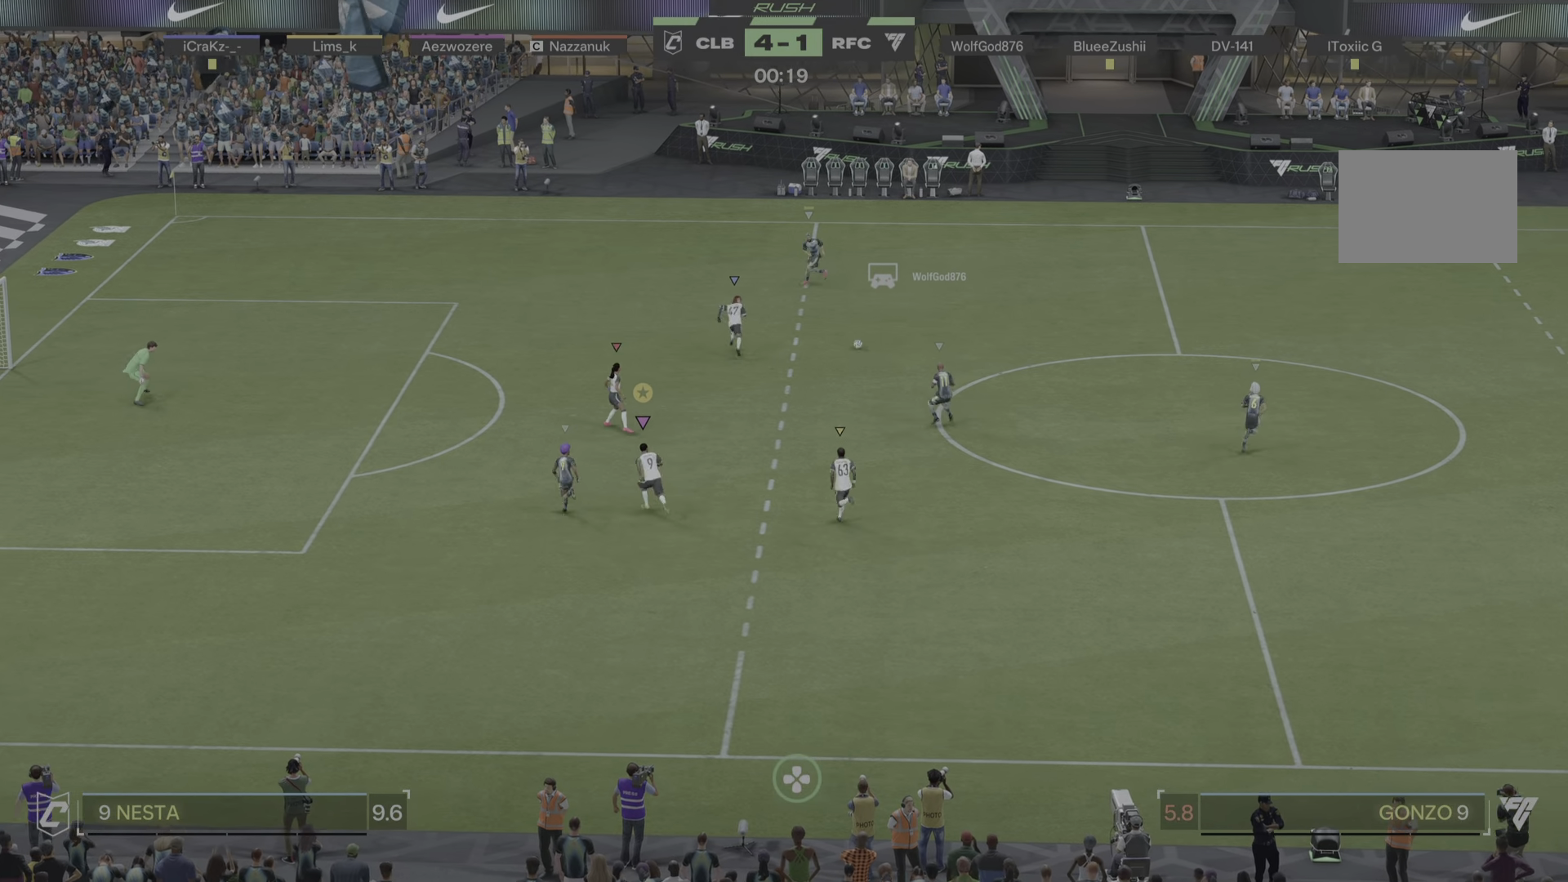
{"buttons": [], "left_stick": "up", "right_stick": "center", "events": [[267, "R1", "down"], [334, "R1", "up"]]}